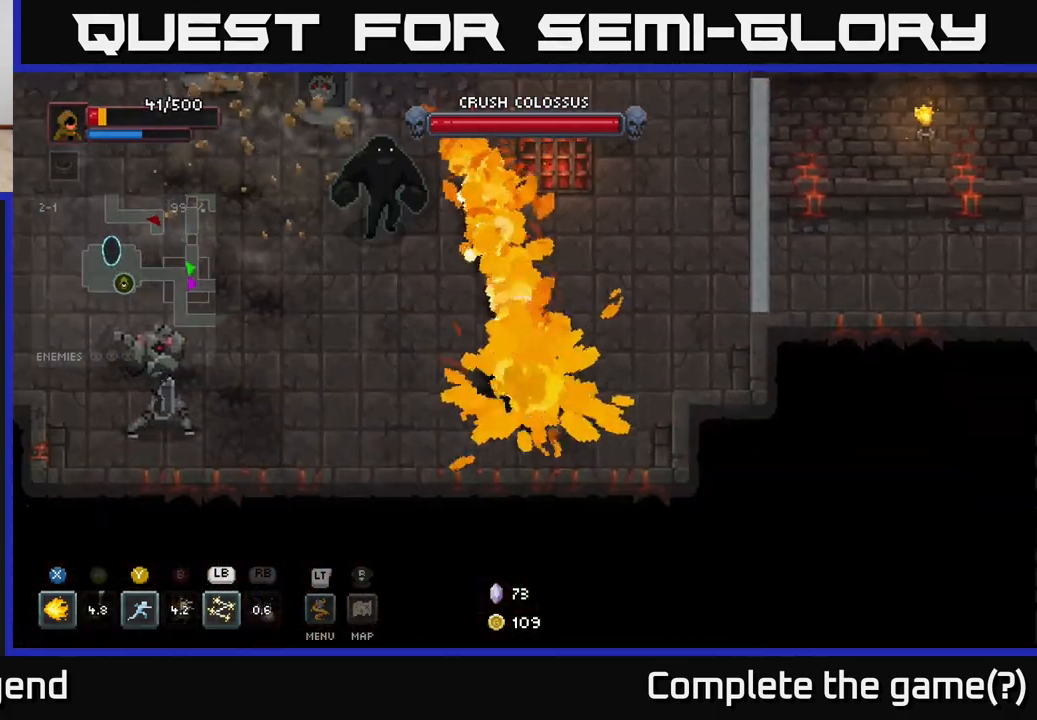
Gameplay with a controller (Xbox layout); each line is a JSON object with the inputs held at the frame after it. "events" lists button and stick changes between this image and that frame as [ms after this image, input, new state], when the widget could be followed in between.
{"buttons": [], "left_stick": "center", "right_stick": "center", "events": [[133, "left_stick", "up-left"], [250, "X", "down"], [467, "left_stick", "center"], [500, "X", "up"]]}
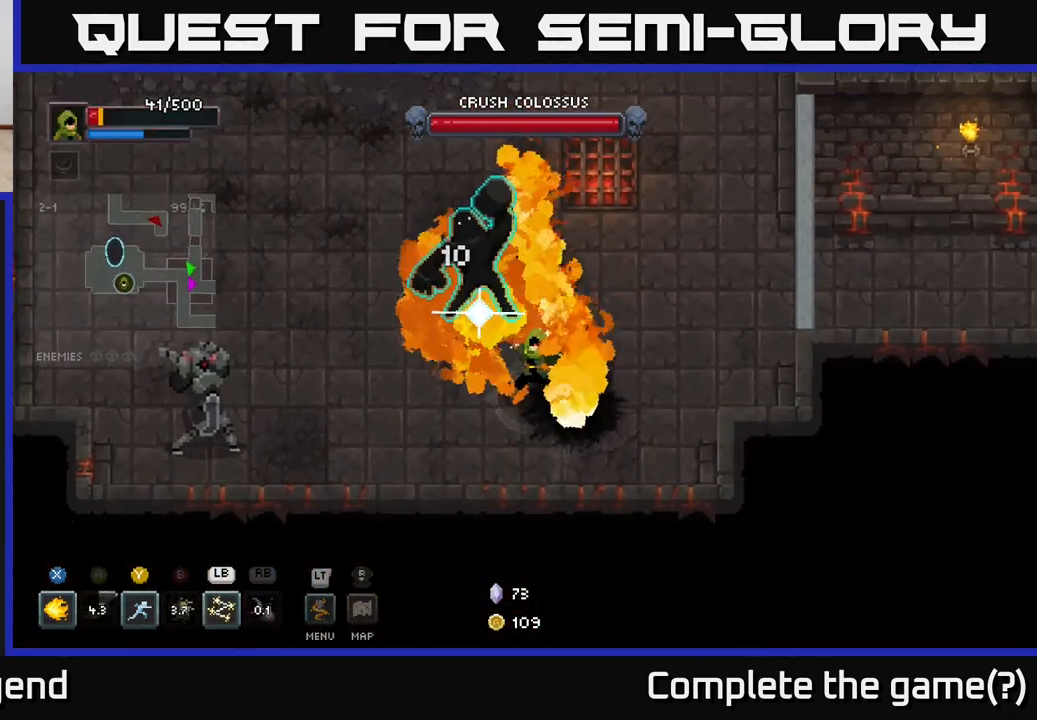
{"buttons": [], "left_stick": "up-right", "right_stick": "center", "events": [[83, "left_stick", "down-left"], [117, "A", "down"], [217, "A", "up"], [217, "left_stick", "left"], [283, "A", "down"], [400, "A", "up"], [417, "left_stick", "up"], [483, "left_stick", "up-right"]]}
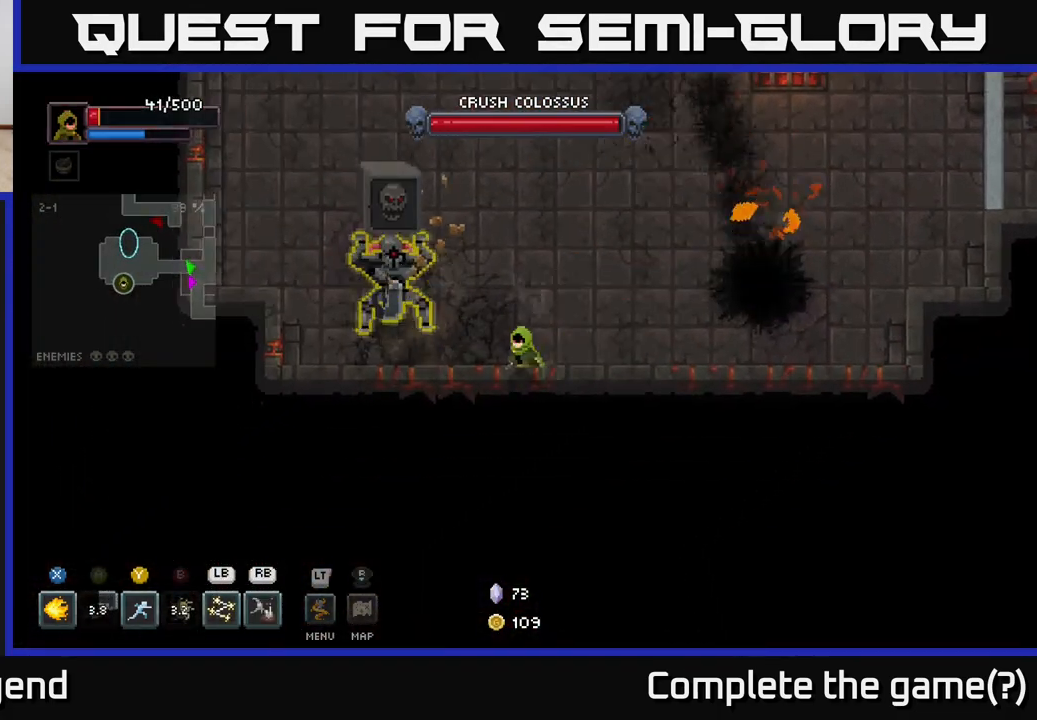
{"buttons": ["X"], "left_stick": "left", "right_stick": "center", "events": [[317, "left_stick", "up-left"], [400, "left_stick", "left"], [417, "X", "down"]]}
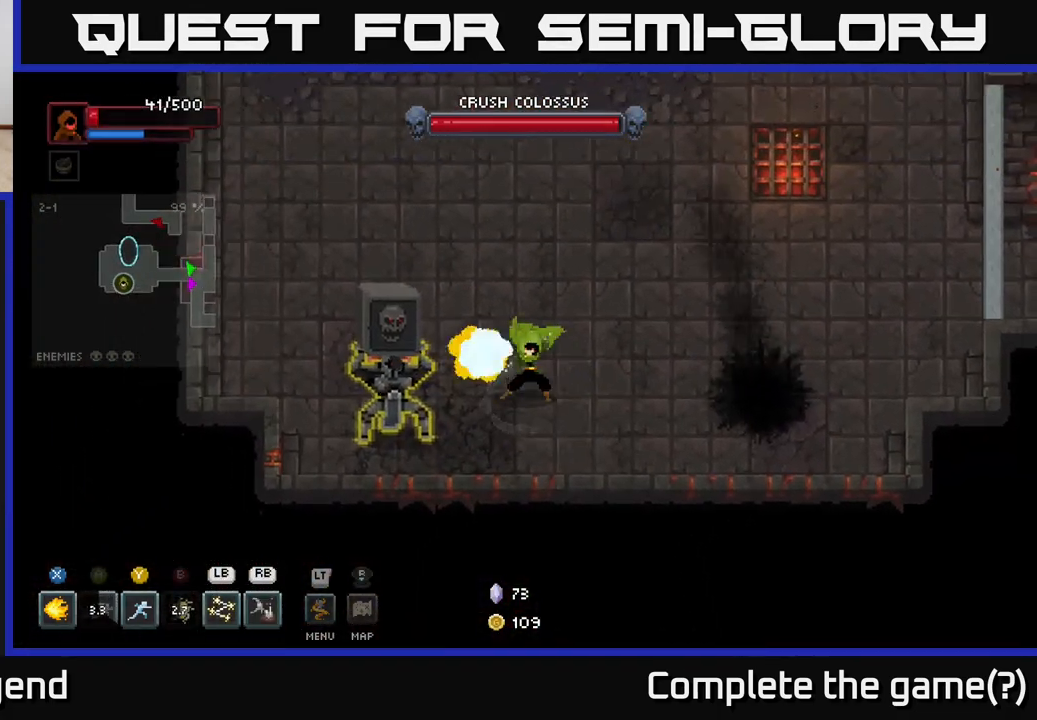
{"buttons": [], "left_stick": "center", "right_stick": "center", "events": [[167, "left_stick", "center"], [383, "X", "up"]]}
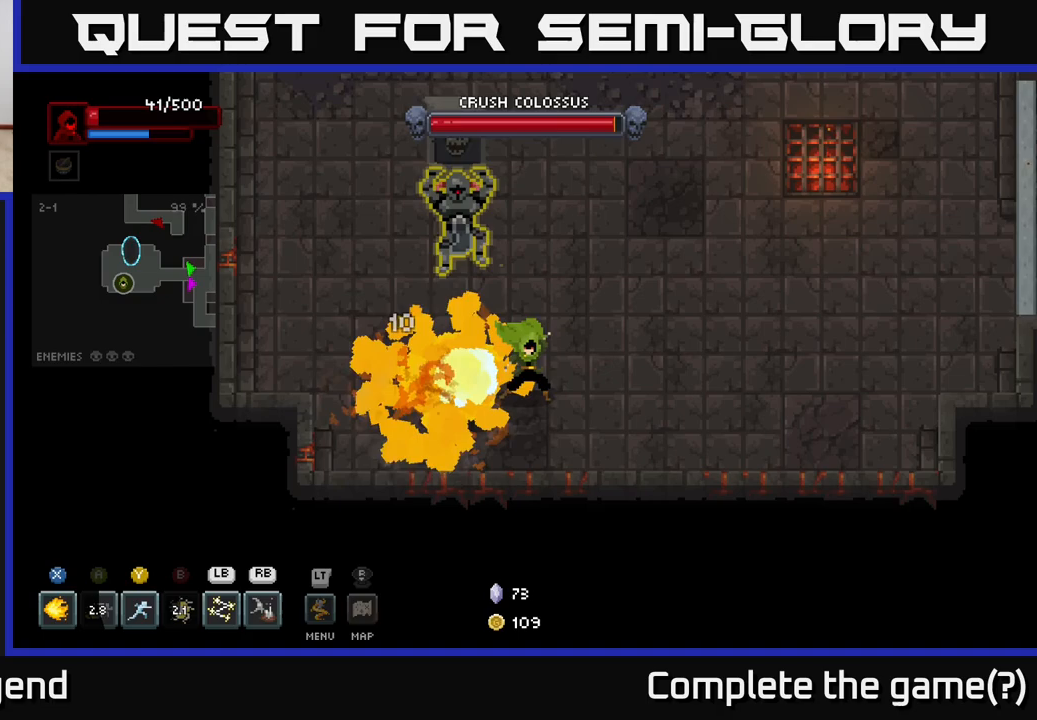
{"buttons": [], "left_stick": "up-left", "right_stick": "center", "events": [[133, "left_stick", "up-left"], [183, "A", "down"], [300, "A", "up"], [367, "A", "down"], [467, "A", "up"]]}
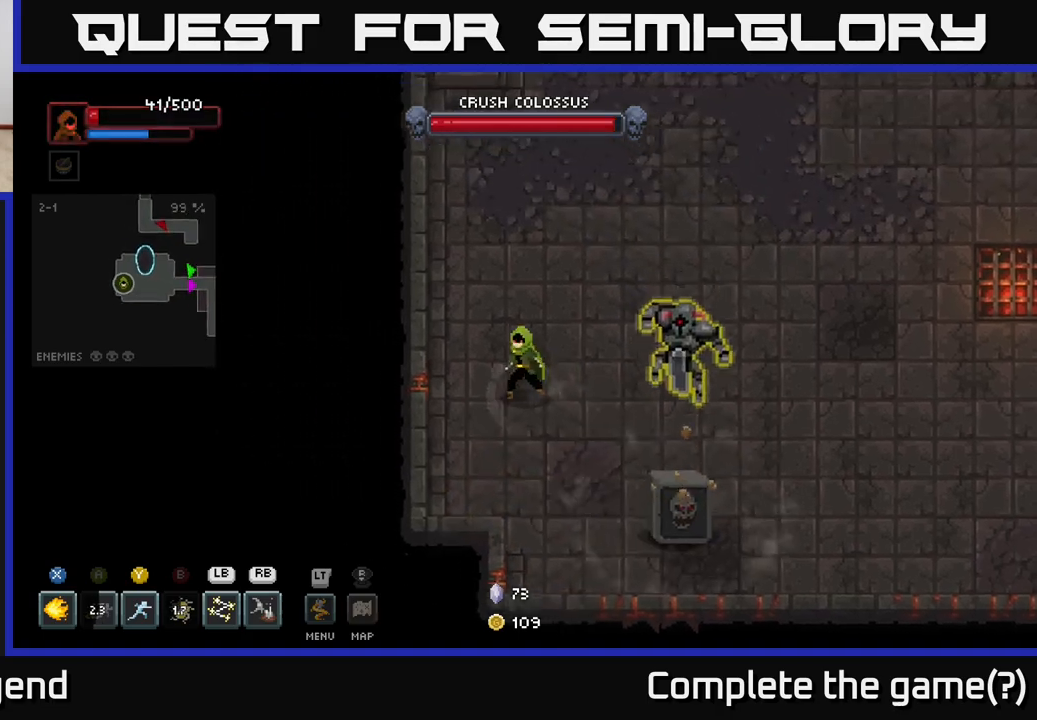
{"buttons": [], "left_stick": "left", "right_stick": "center", "events": [[250, "left_stick", "center"], [350, "left_stick", "up-left"], [483, "left_stick", "left"]]}
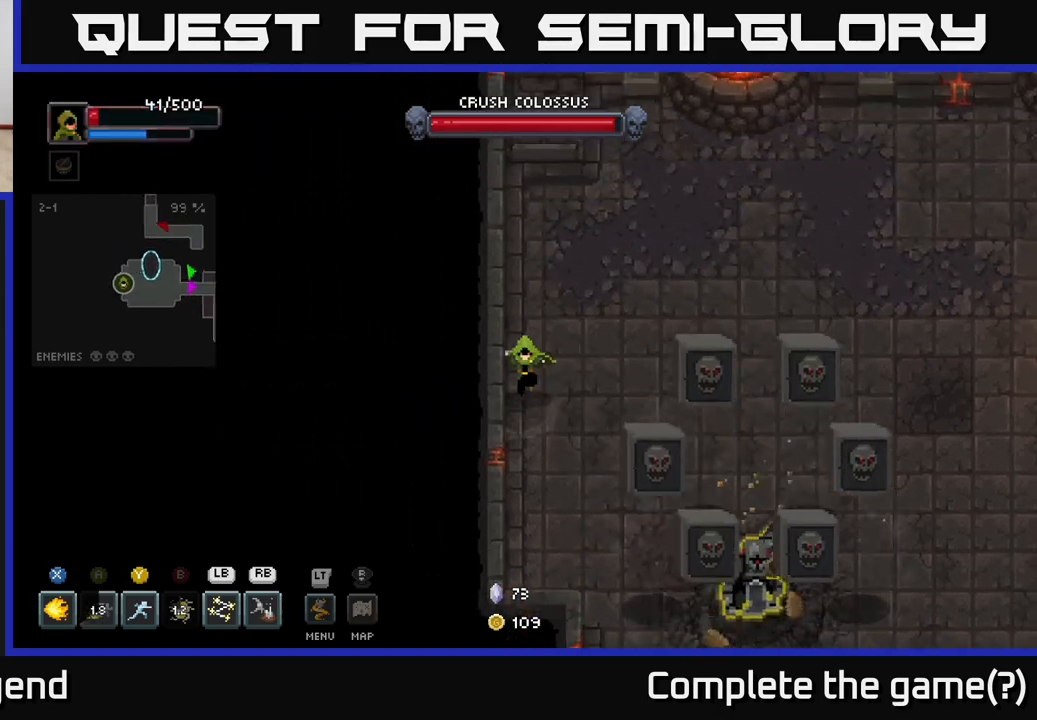
{"buttons": ["X"], "left_stick": "down-right", "right_stick": "center", "events": [[17, "left_stick", "up-left"], [50, "left_stick", "down"], [150, "left_stick", "down-right"], [500, "X", "down"]]}
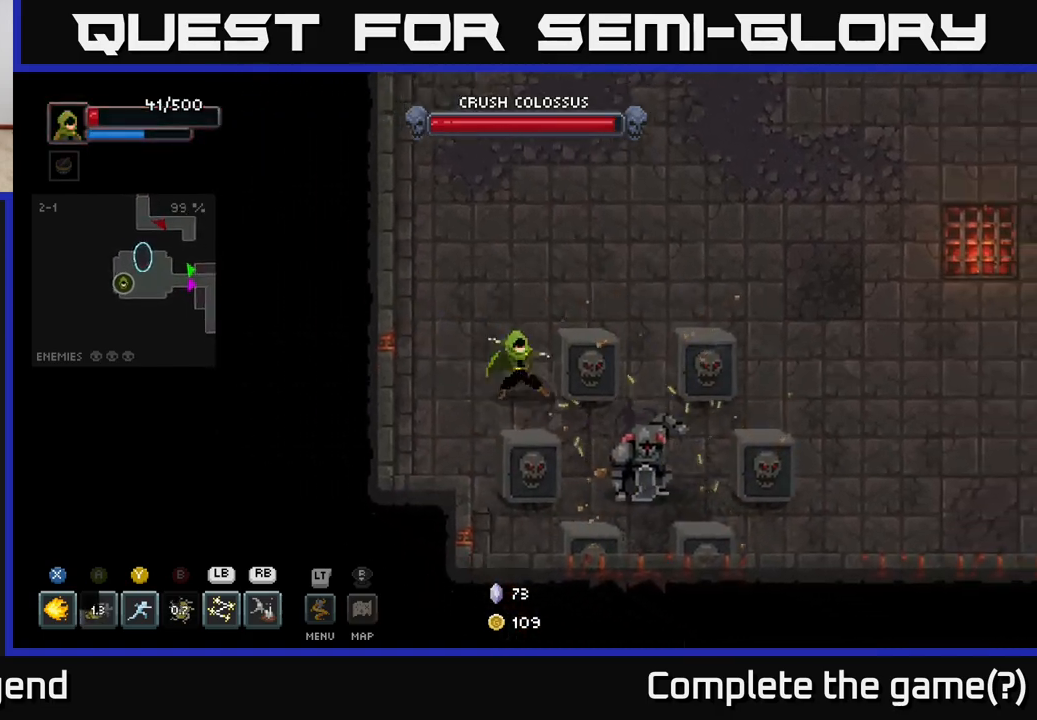
{"buttons": ["X"], "left_stick": "down-right", "right_stick": "center", "events": []}
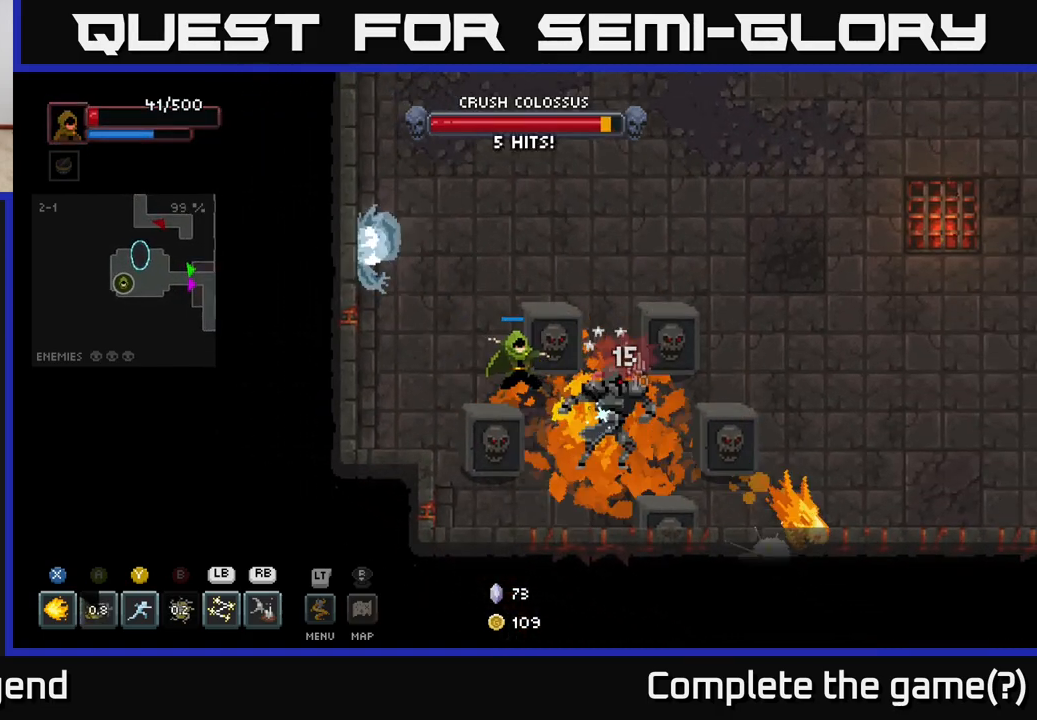
{"buttons": ["L1"], "left_stick": "center", "right_stick": "center", "events": [[50, "left_stick", "center"], [367, "X", "up"], [483, "L1", "down"]]}
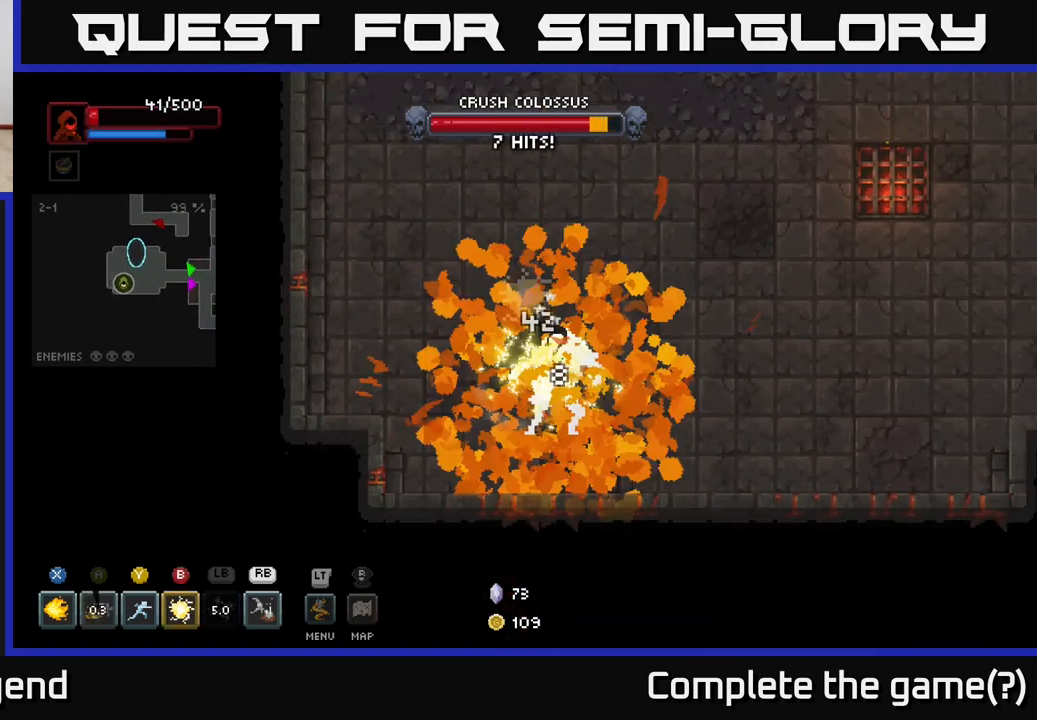
{"buttons": [], "left_stick": "center", "right_stick": "center", "events": [[83, "L1", "up"]]}
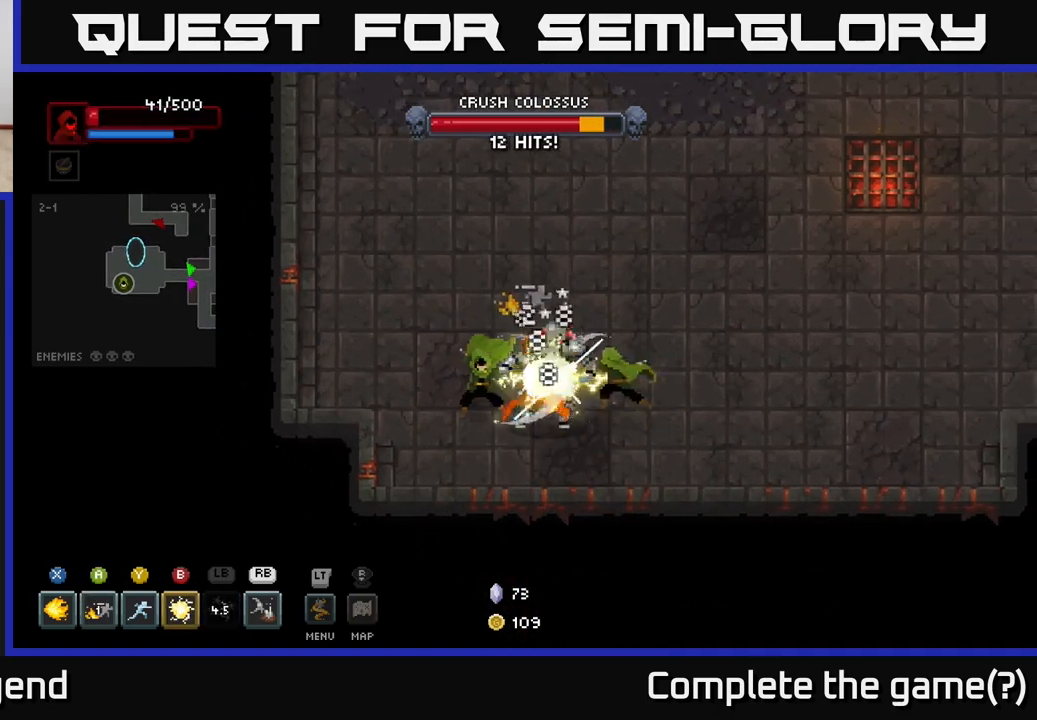
{"buttons": [], "left_stick": "center", "right_stick": "center", "events": []}
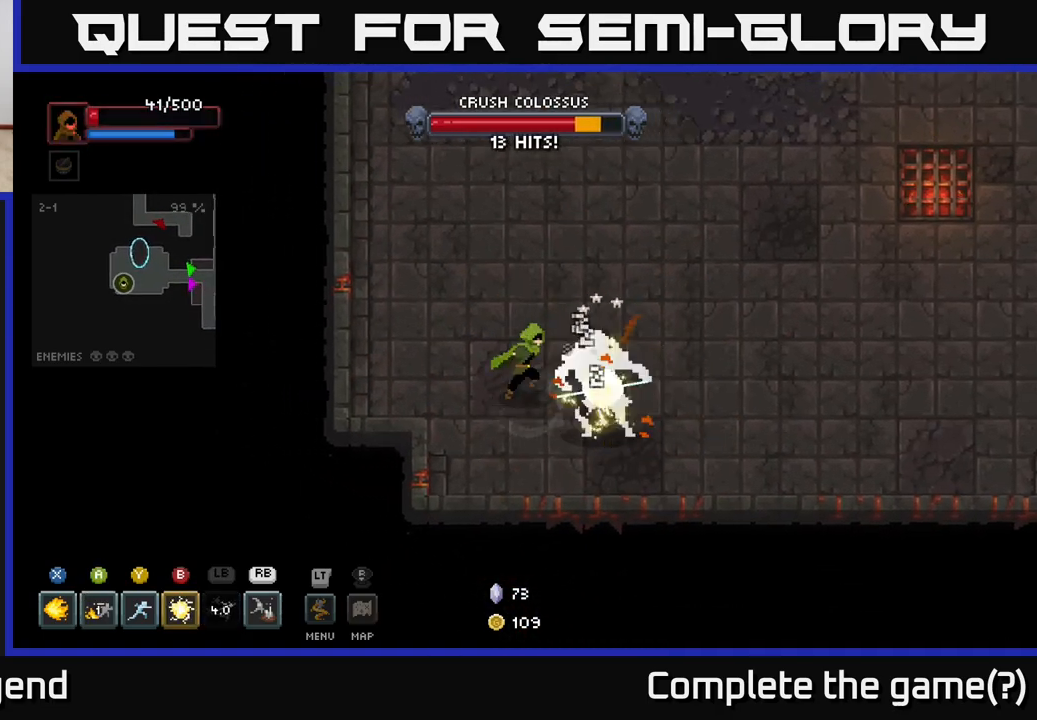
{"buttons": [], "left_stick": "center", "right_stick": "center", "events": [[17, "left_stick", "down-right"], [167, "R1", "down"], [183, "left_stick", "right"], [250, "R1", "up"], [317, "left_stick", "center"]]}
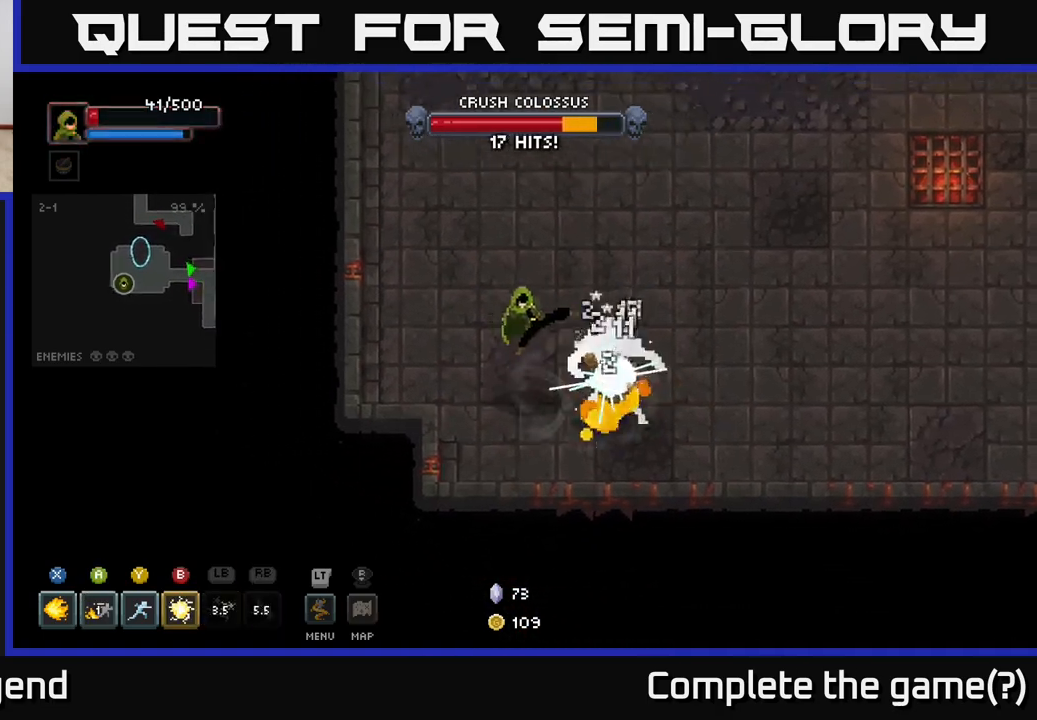
{"buttons": ["X"], "left_stick": "right", "right_stick": "center", "events": [[250, "left_stick", "right"], [400, "X", "down"]]}
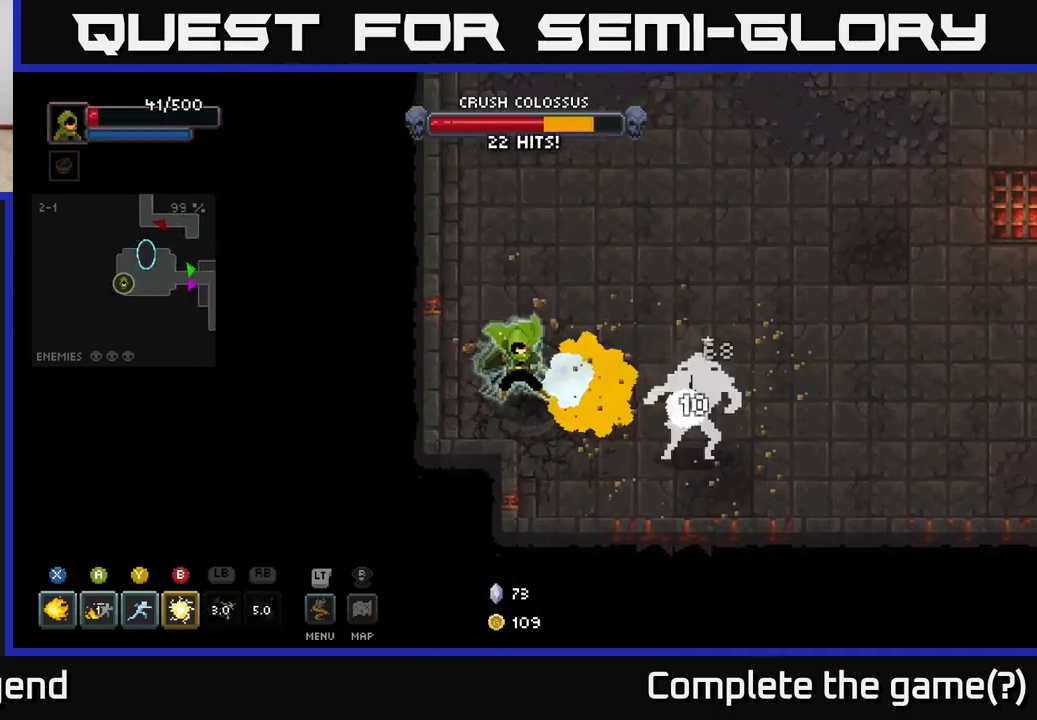
{"buttons": ["X"], "left_stick": "center", "right_stick": "center", "events": [[400, "left_stick", "center"]]}
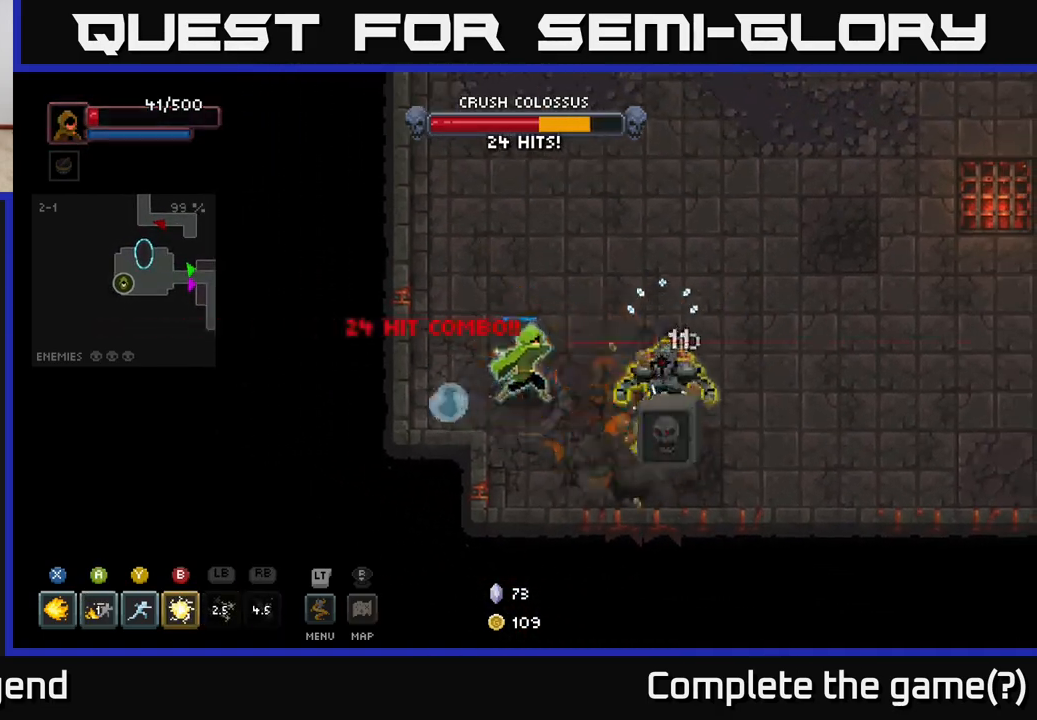
{"buttons": [], "left_stick": "center", "right_stick": "center", "events": [[200, "X", "up"], [317, "B", "down"], [400, "B", "up"]]}
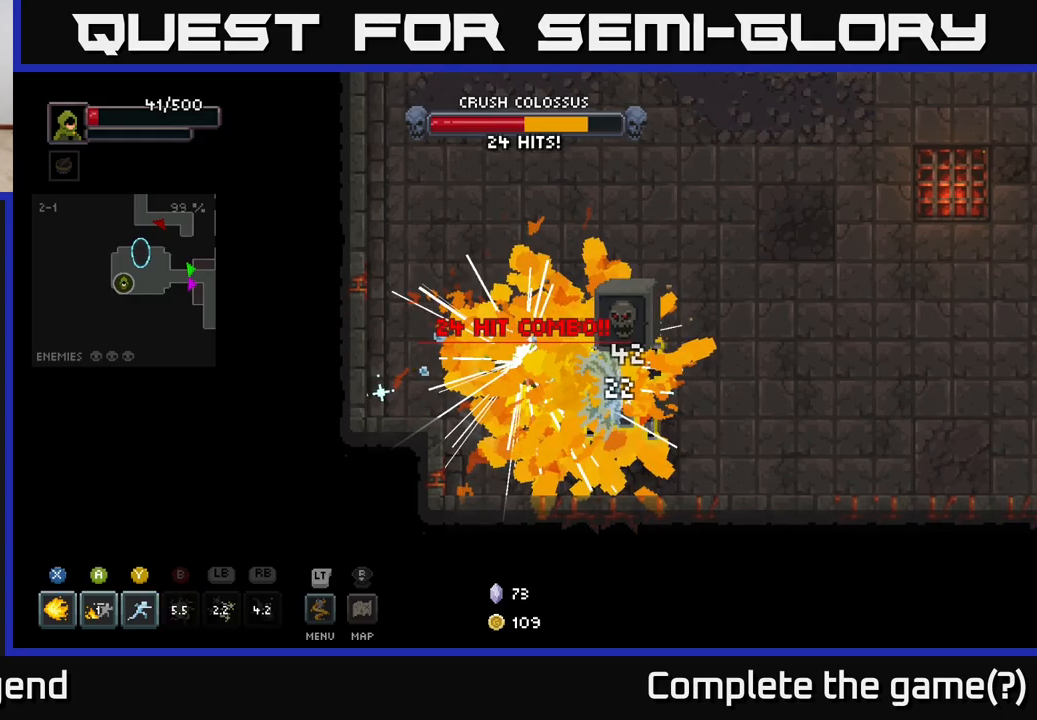
{"buttons": [], "left_stick": "center", "right_stick": "center", "events": []}
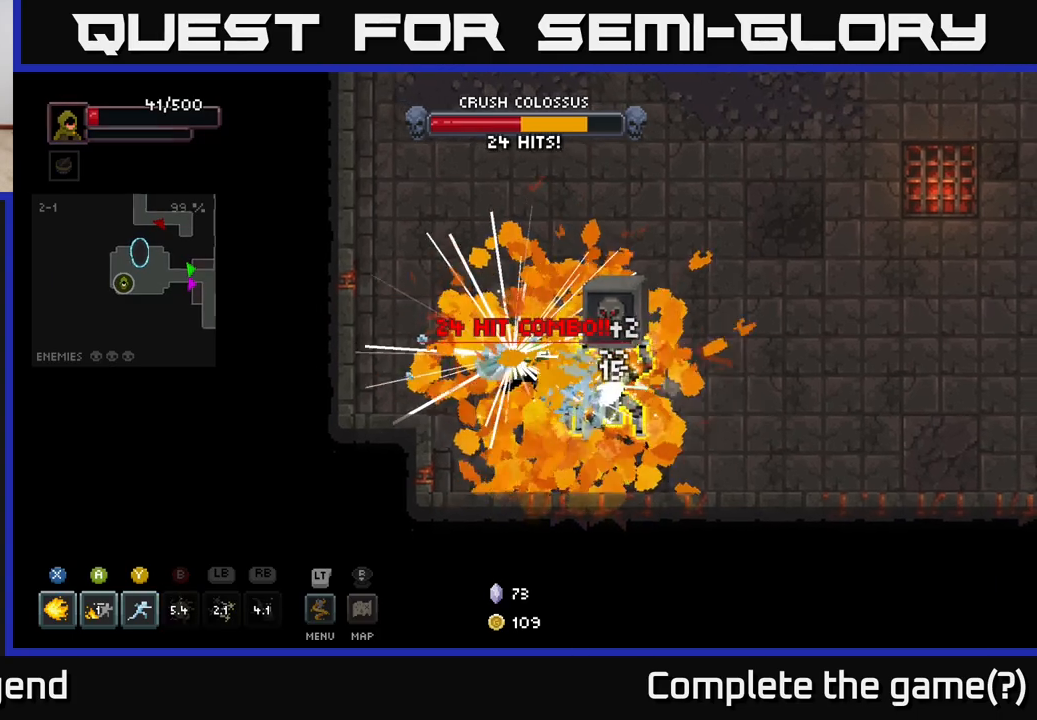
{"buttons": [], "left_stick": "up", "right_stick": "center", "events": [[150, "left_stick", "up"]]}
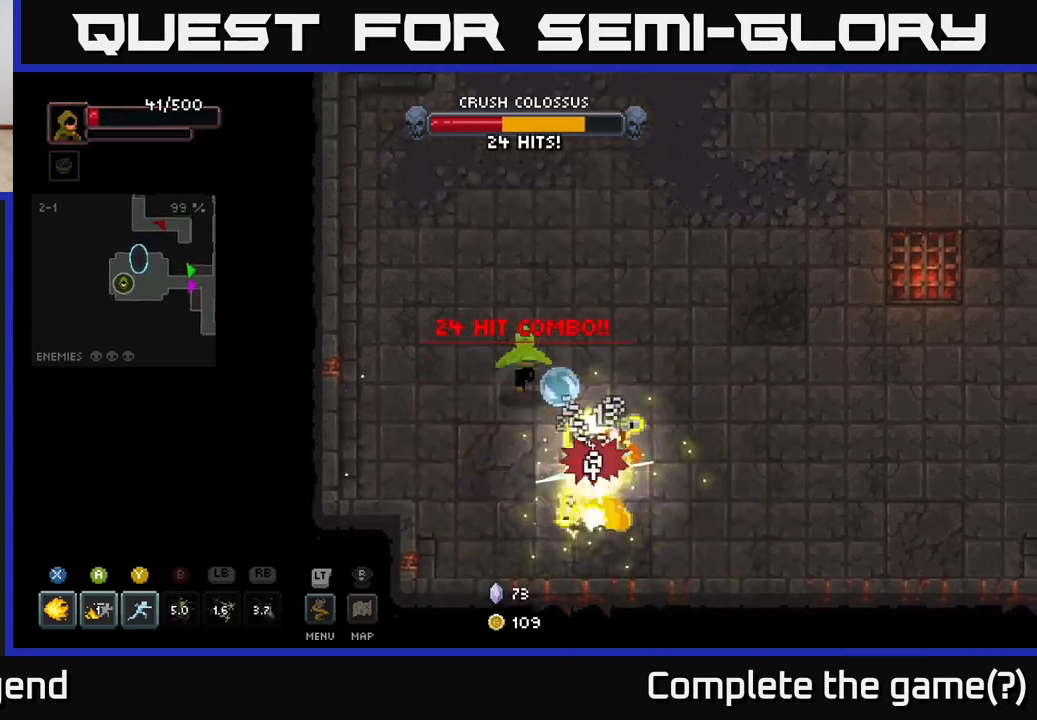
{"buttons": [], "left_stick": "up-right", "right_stick": "center", "events": [[300, "left_stick", "up-right"]]}
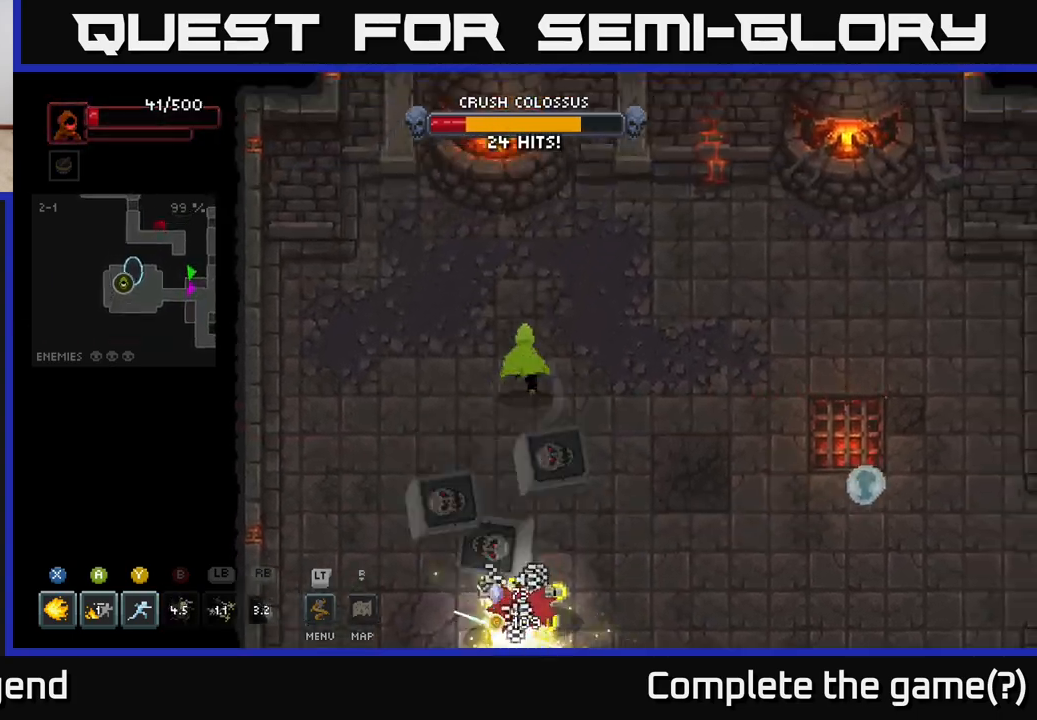
{"buttons": [], "left_stick": "right", "right_stick": "center", "events": [[267, "left_stick", "right"]]}
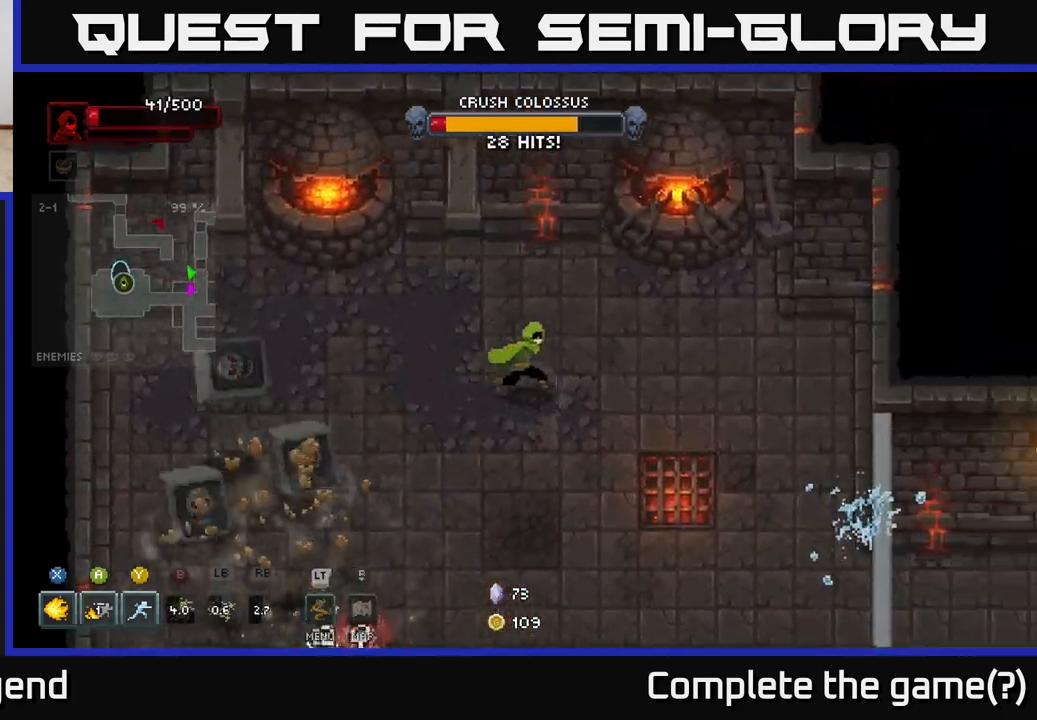
{"buttons": [], "left_stick": "down-left", "right_stick": "center", "events": [[350, "left_stick", "down"], [433, "left_stick", "down-left"]]}
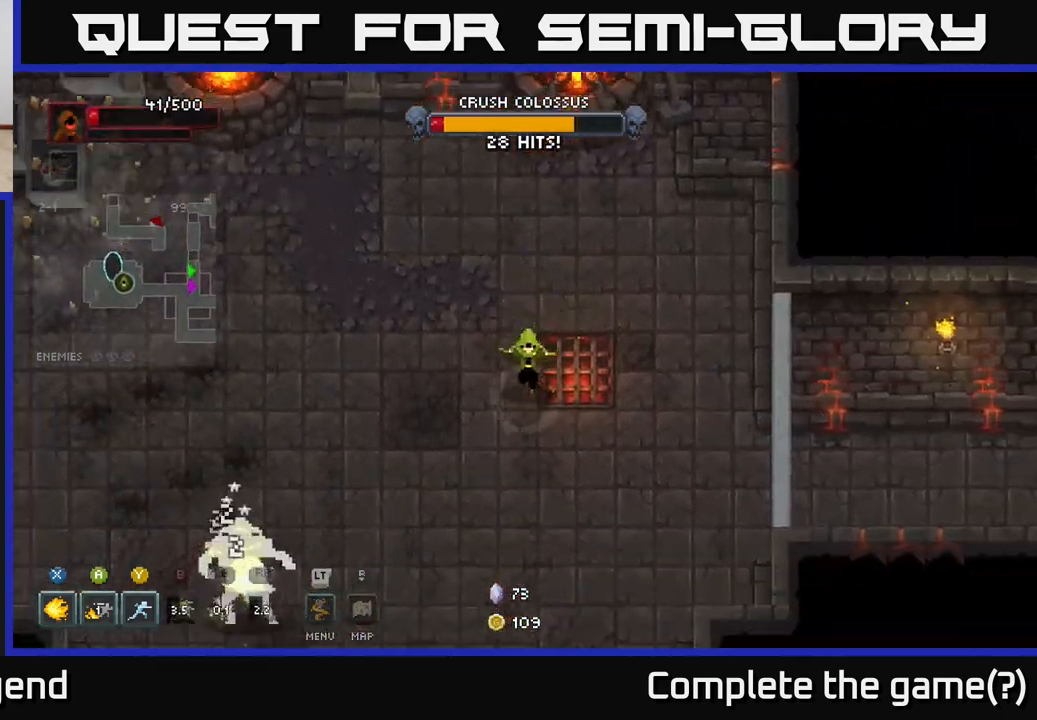
{"buttons": ["X"], "left_stick": "down-left", "right_stick": "center", "events": [[433, "X", "down"]]}
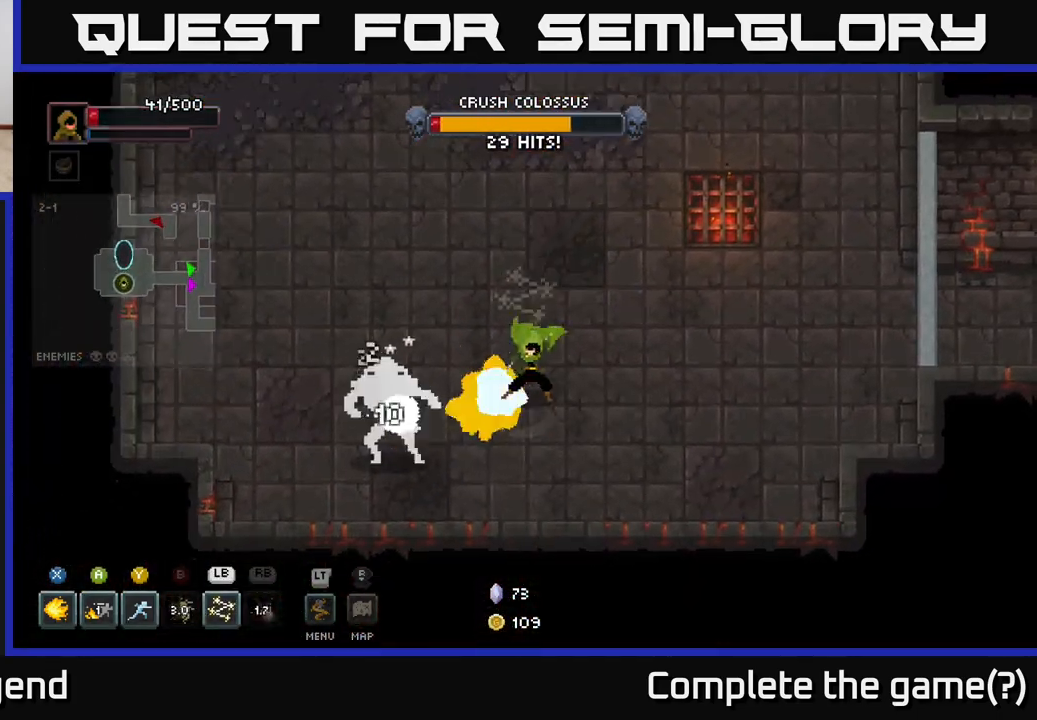
{"buttons": ["X"], "left_stick": "down-left", "right_stick": "center", "events": []}
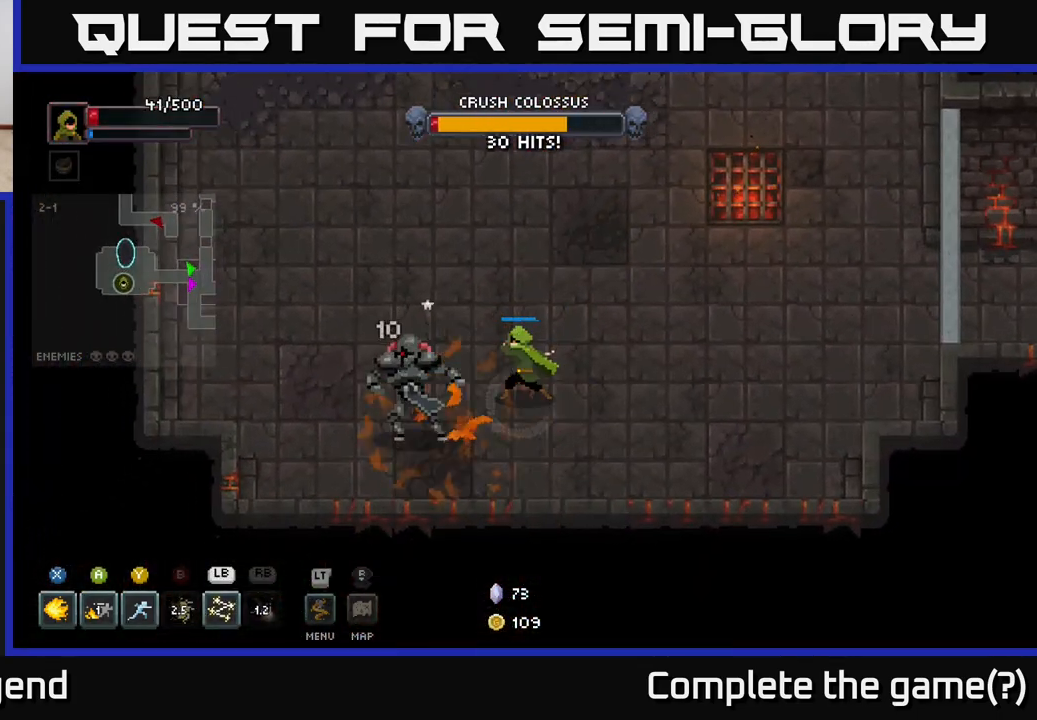
{"buttons": [], "left_stick": "center", "right_stick": "center", "events": [[283, "left_stick", "center"], [367, "X", "up"]]}
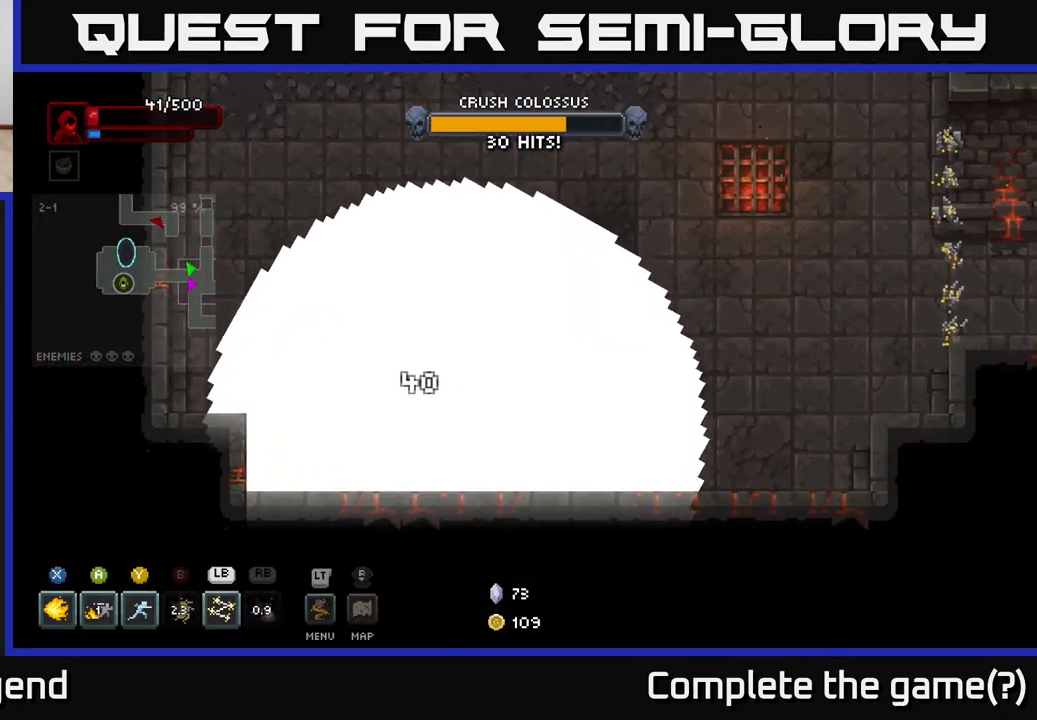
{"buttons": [], "left_stick": "center", "right_stick": "center", "events": []}
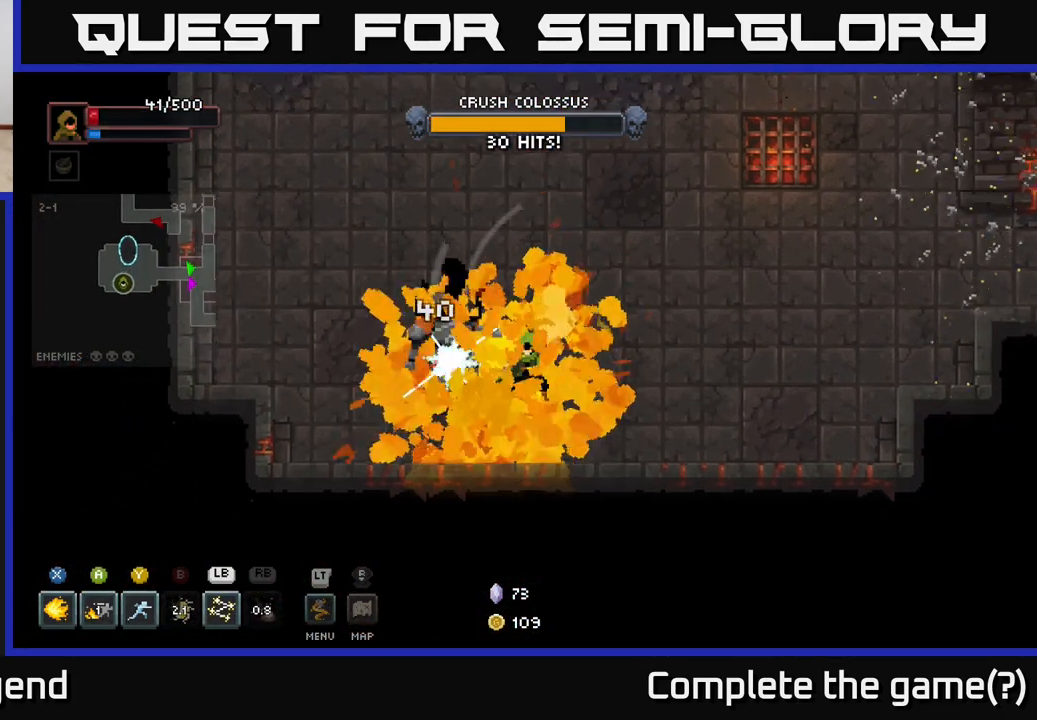
{"buttons": [], "left_stick": "center", "right_stick": "center", "events": []}
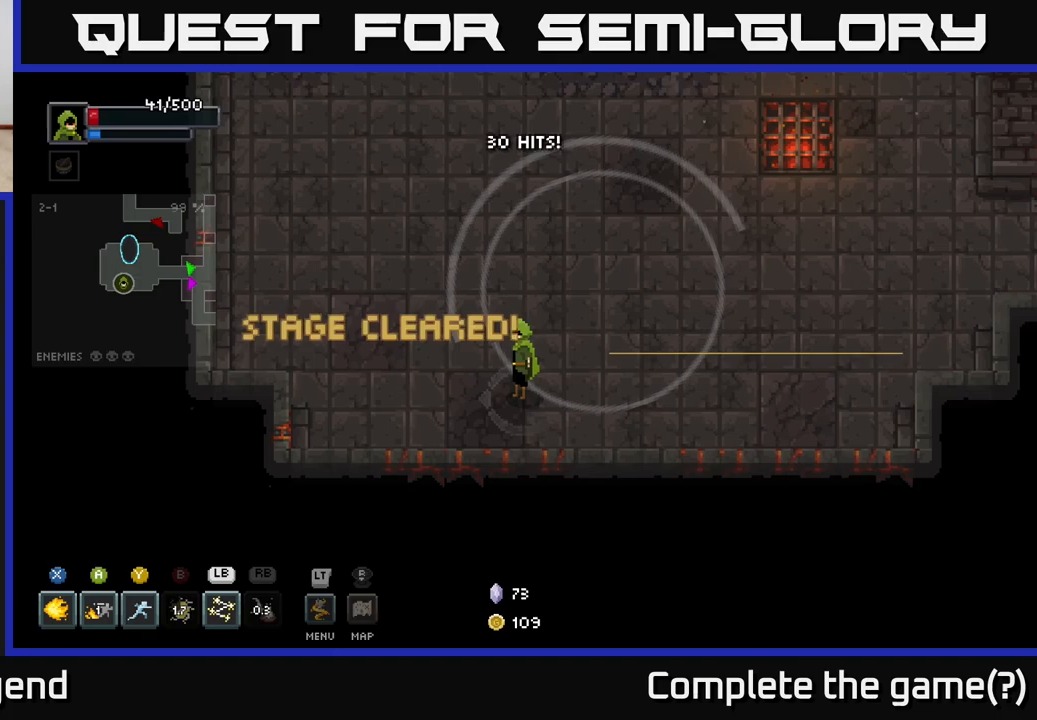
{"buttons": [], "left_stick": "up-right", "right_stick": "center", "events": [[150, "left_stick", "right"], [367, "left_stick", "up-right"]]}
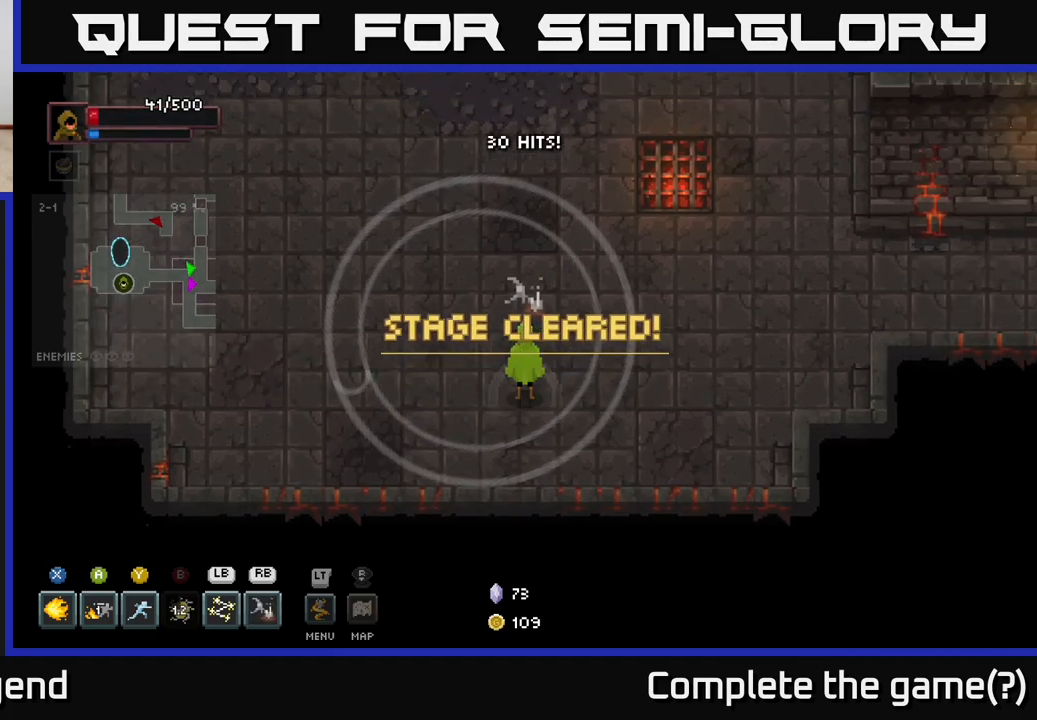
{"buttons": [], "left_stick": "right", "right_stick": "center", "events": [[17, "left_stick", "center"], [367, "left_stick", "right"]]}
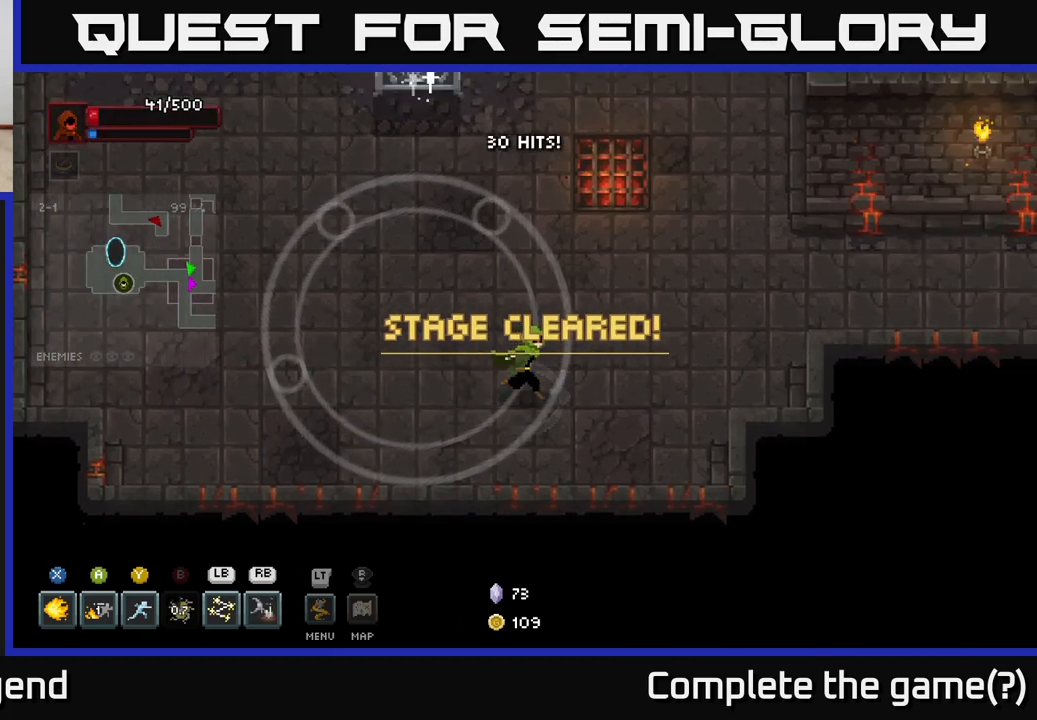
{"buttons": [], "left_stick": "up-left", "right_stick": "center", "events": [[167, "left_stick", "up"], [233, "left_stick", "left"], [317, "left_stick", "up-left"]]}
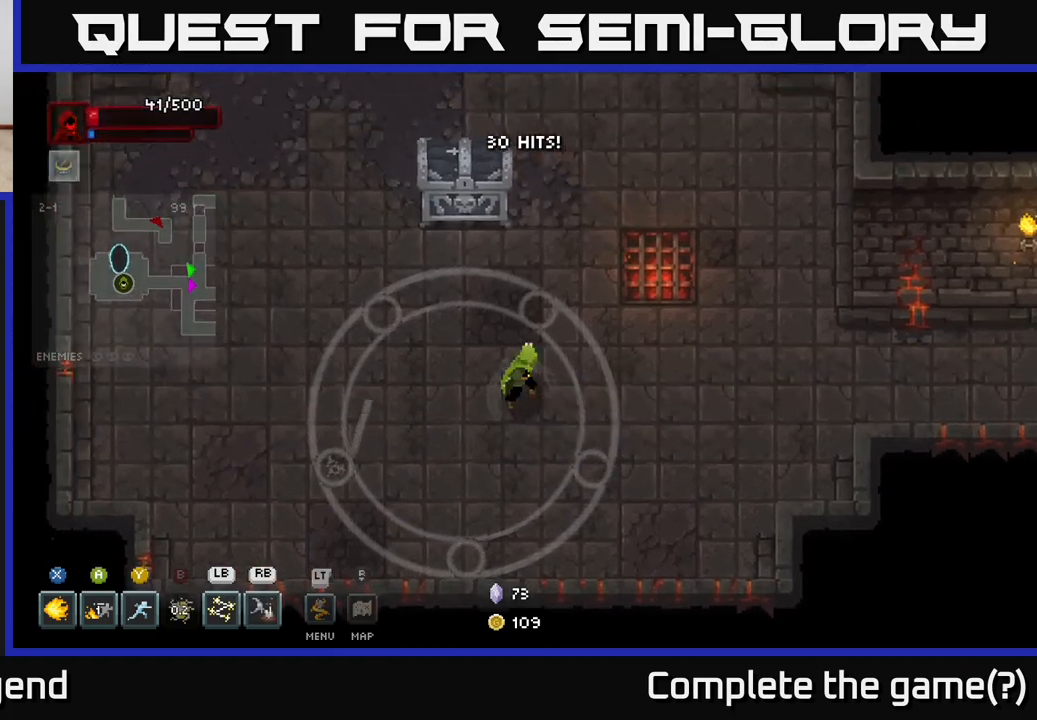
{"buttons": ["X"], "left_stick": "up", "right_stick": "center", "events": [[17, "X", "down"], [100, "left_stick", "up"], [117, "X", "up"], [217, "X", "down"], [317, "X", "up"], [383, "X", "down"]]}
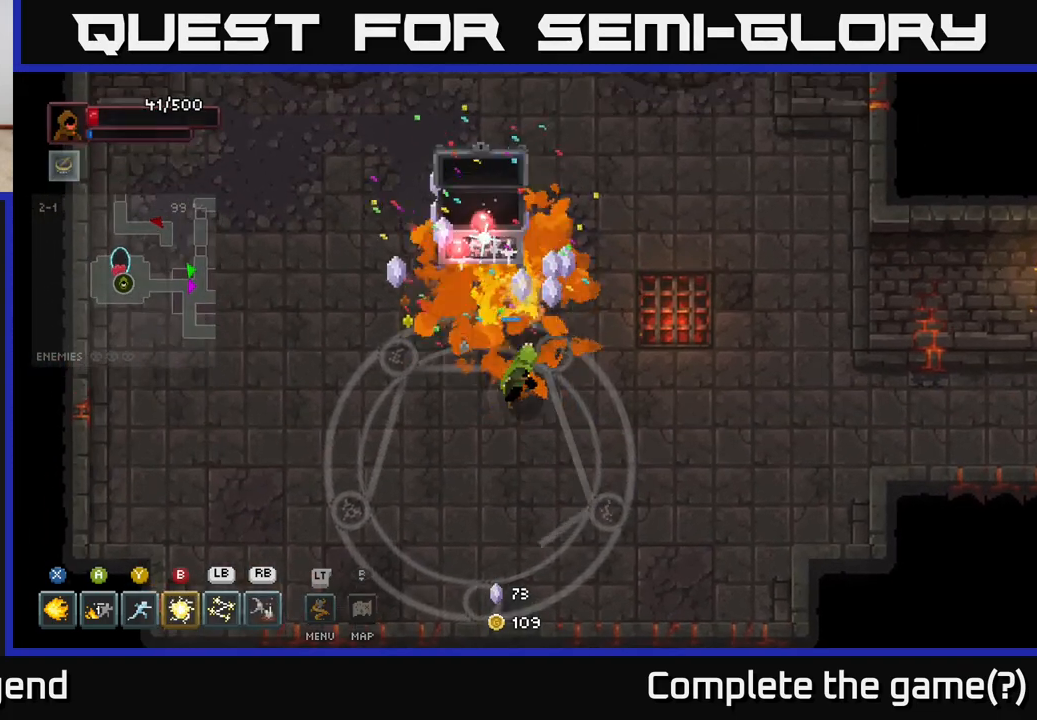
{"buttons": [], "left_stick": "up", "right_stick": "center", "events": [[50, "X", "up"], [83, "left_stick", "center"], [383, "left_stick", "up"]]}
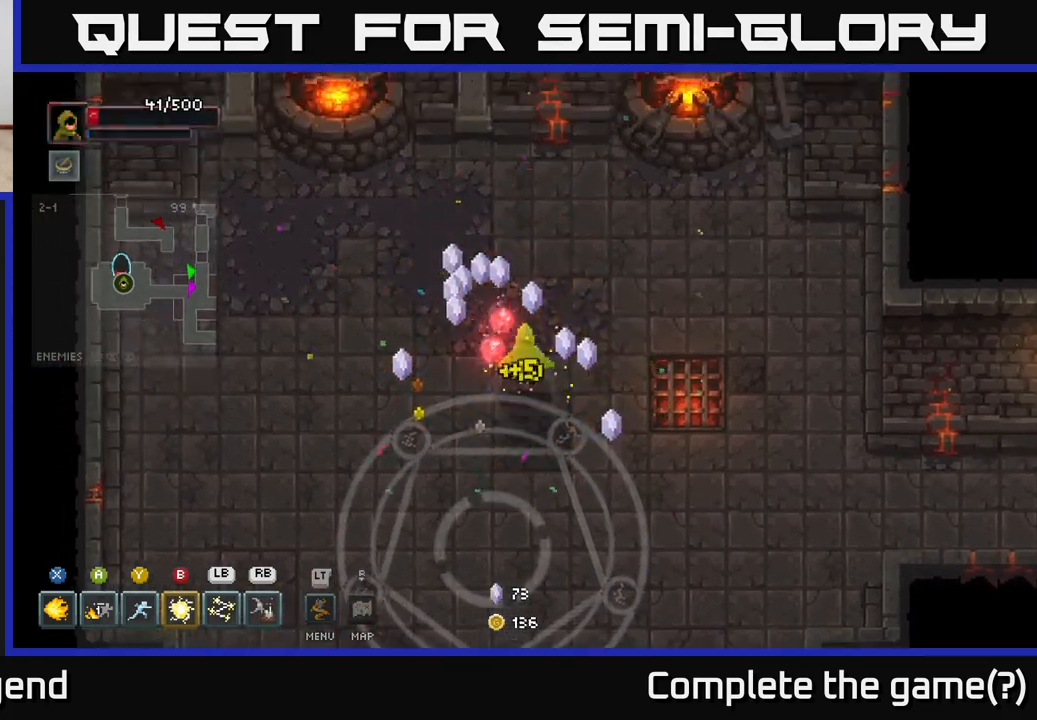
{"buttons": [], "left_stick": "right", "right_stick": "center", "events": [[83, "left_stick", "up-left"], [217, "left_stick", "left"], [367, "left_stick", "right"]]}